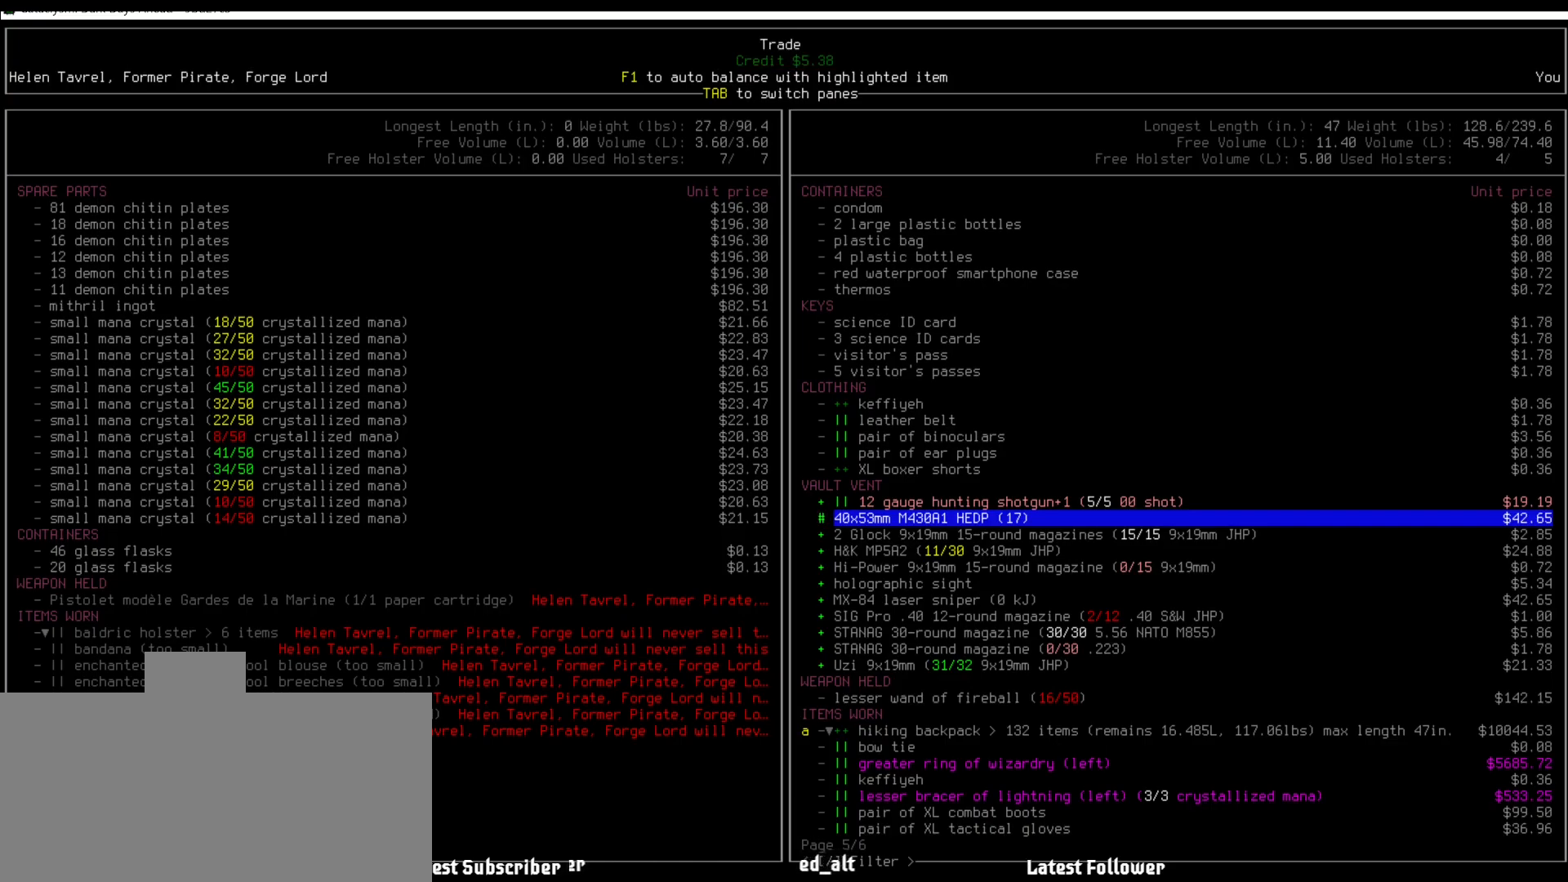
Gameplay with keyboard and mouse; each line is a JSON object with the keys and mouse buttons held at the frame after it. "events" lists presses ("down") and releases ("up") of ".", "/", "0", "1", "2", "3", "4", "5", "6", "7", "8", "9", "a", "alt_l", "alt_r", "b", "backslash", "backspace", "c", "caps_lock", "comma", "ctrl_l", "ctrl_r", "d", "down", "e", "equals", "escape", "f", "f1", "f10", "f11", "f12", "f2", "f3", "f4", "f5", "f6", "f7", "f8", "f9", "g", "h", "i", "j", "k", "l", "lbracket", "left", "m", "minus", "n", "num0", "num1", "num2", "num3", "num4", "num5", "num6", "num7", "num8", "num9", "o", "p", "q", "quote", "r", "rbracket", "return", "right", "s", "semicolon", "shift_l", "shift_r", "space", "super", "t", "tab", "tilde", "u", "up", "v", "w", "x", "y", "z", "mouse_left" and "mouse_right" between this image and that frame as [ms after this image, input, new state], when the widget could be followed in between. "mouse_left", "mouse_right" = the "left", "right" buttons of the "mouse" list. No other keys are recorded. Mouse movement is not recorded.
{"keys": [], "mouse": [], "events": []}
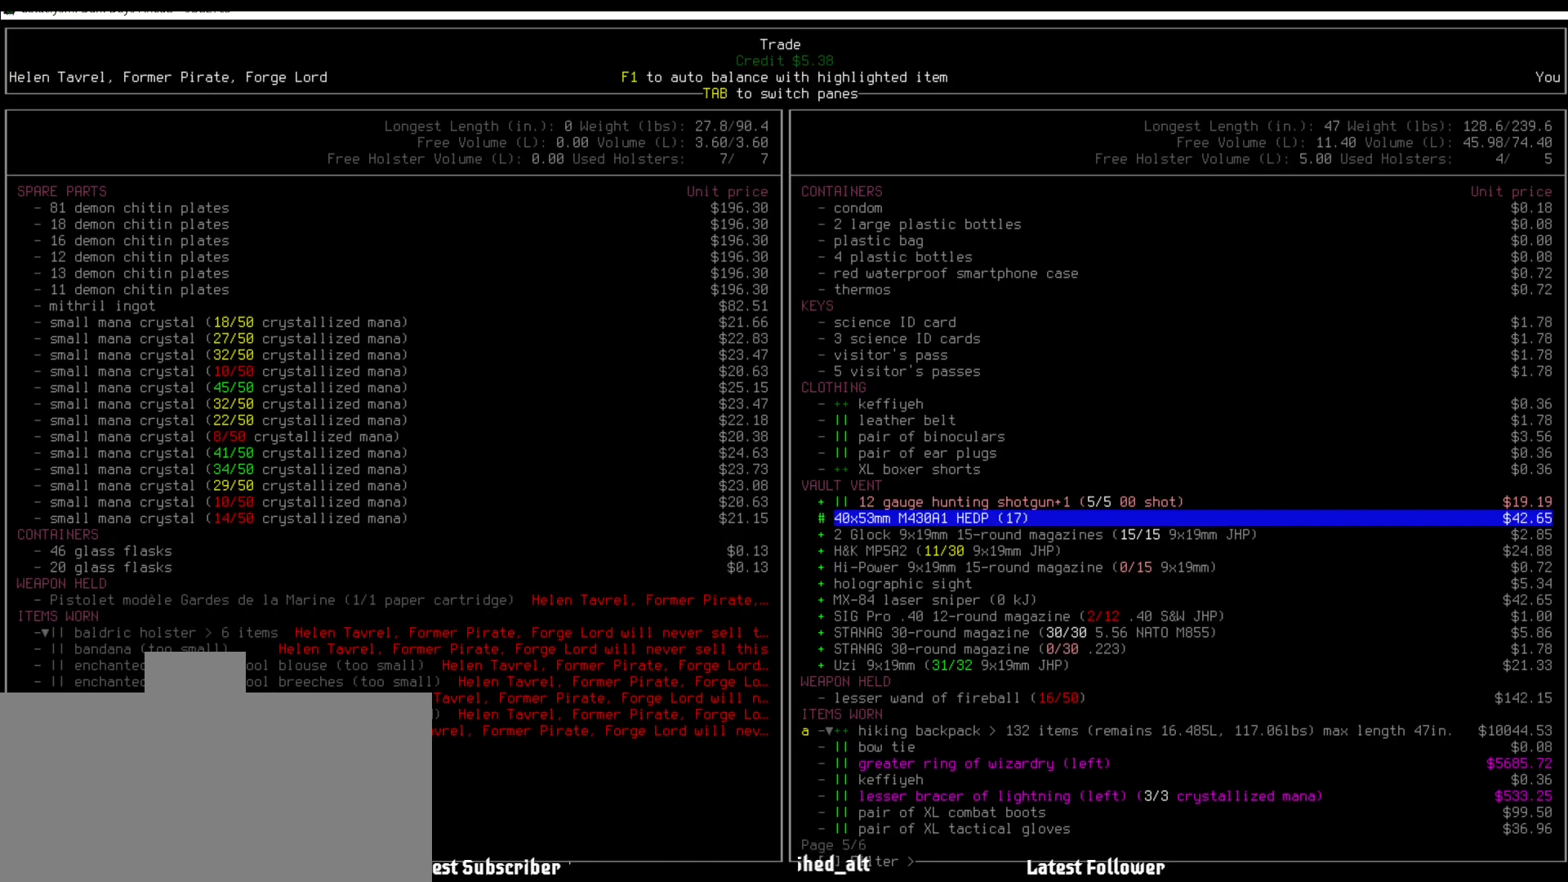
{"keys": [], "mouse": [], "events": []}
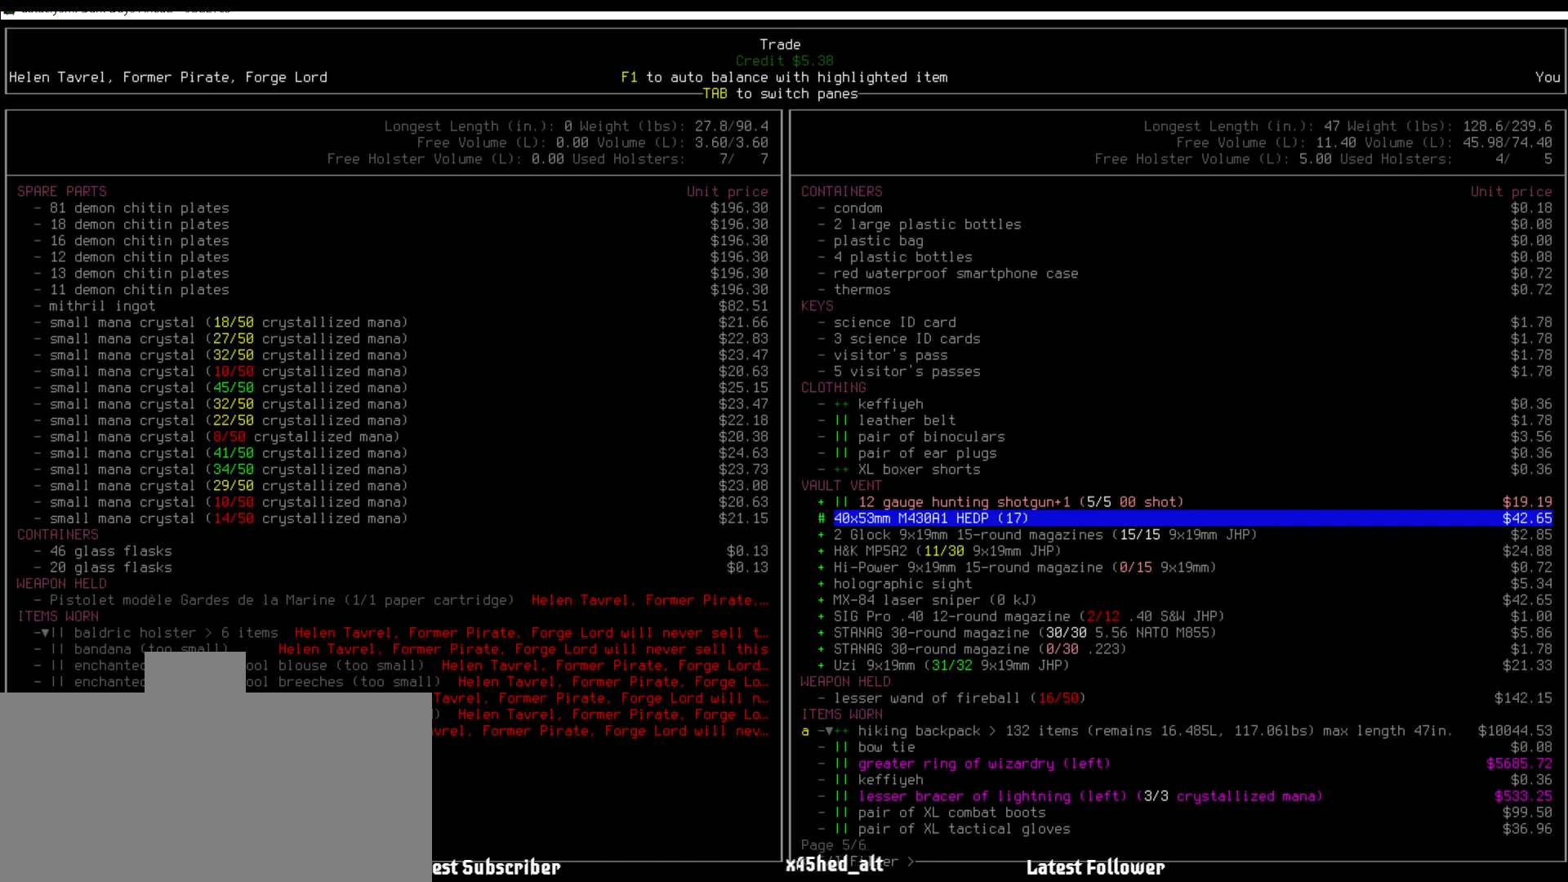
{"keys": [], "mouse": [], "events": []}
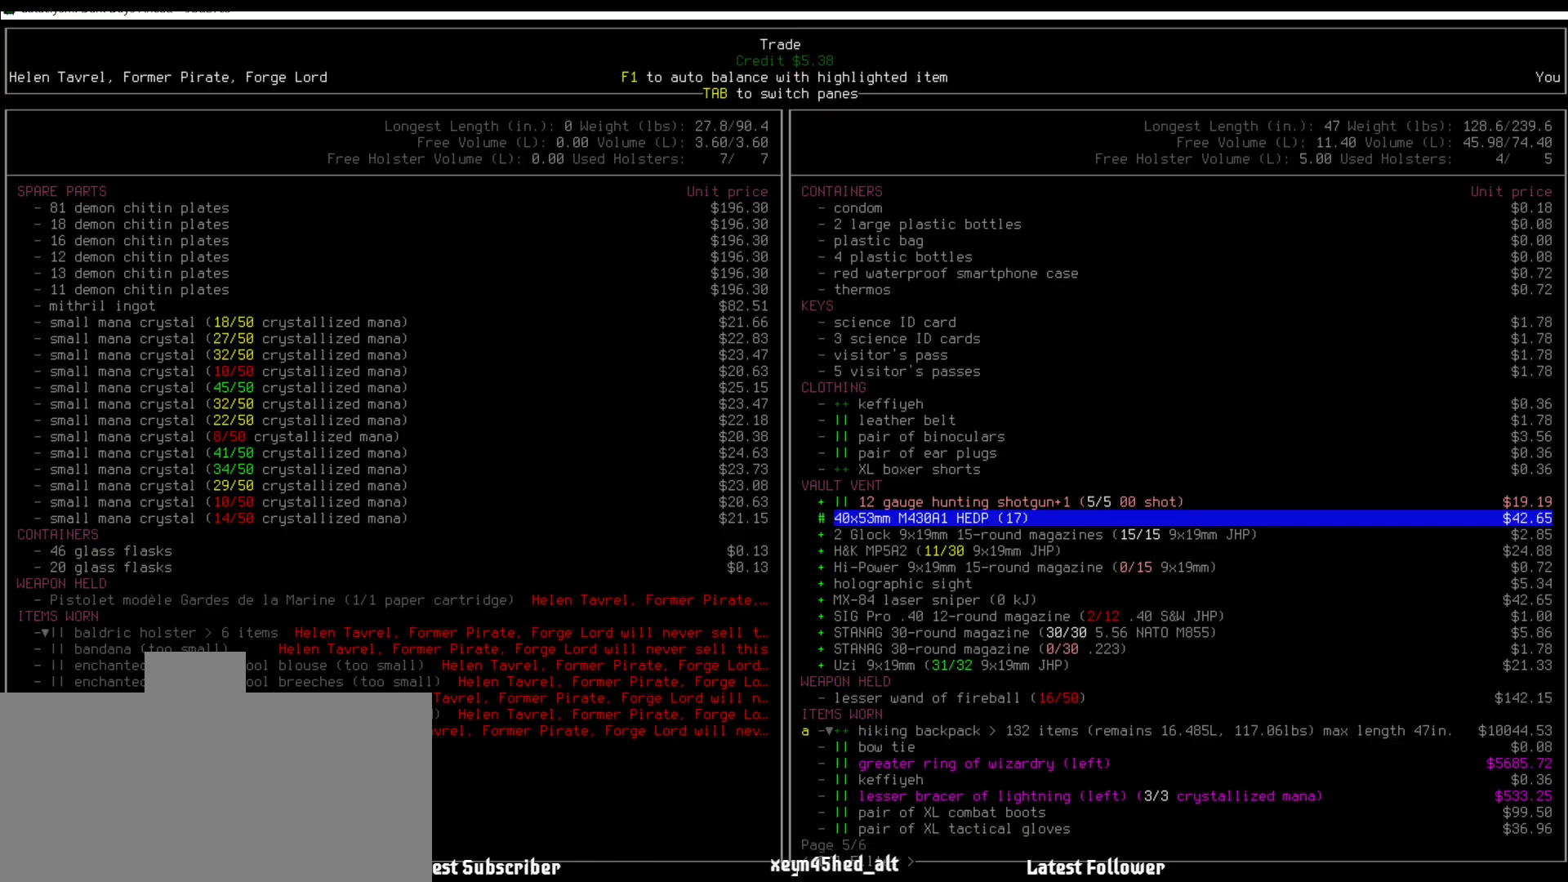
{"keys": [], "mouse": [], "events": []}
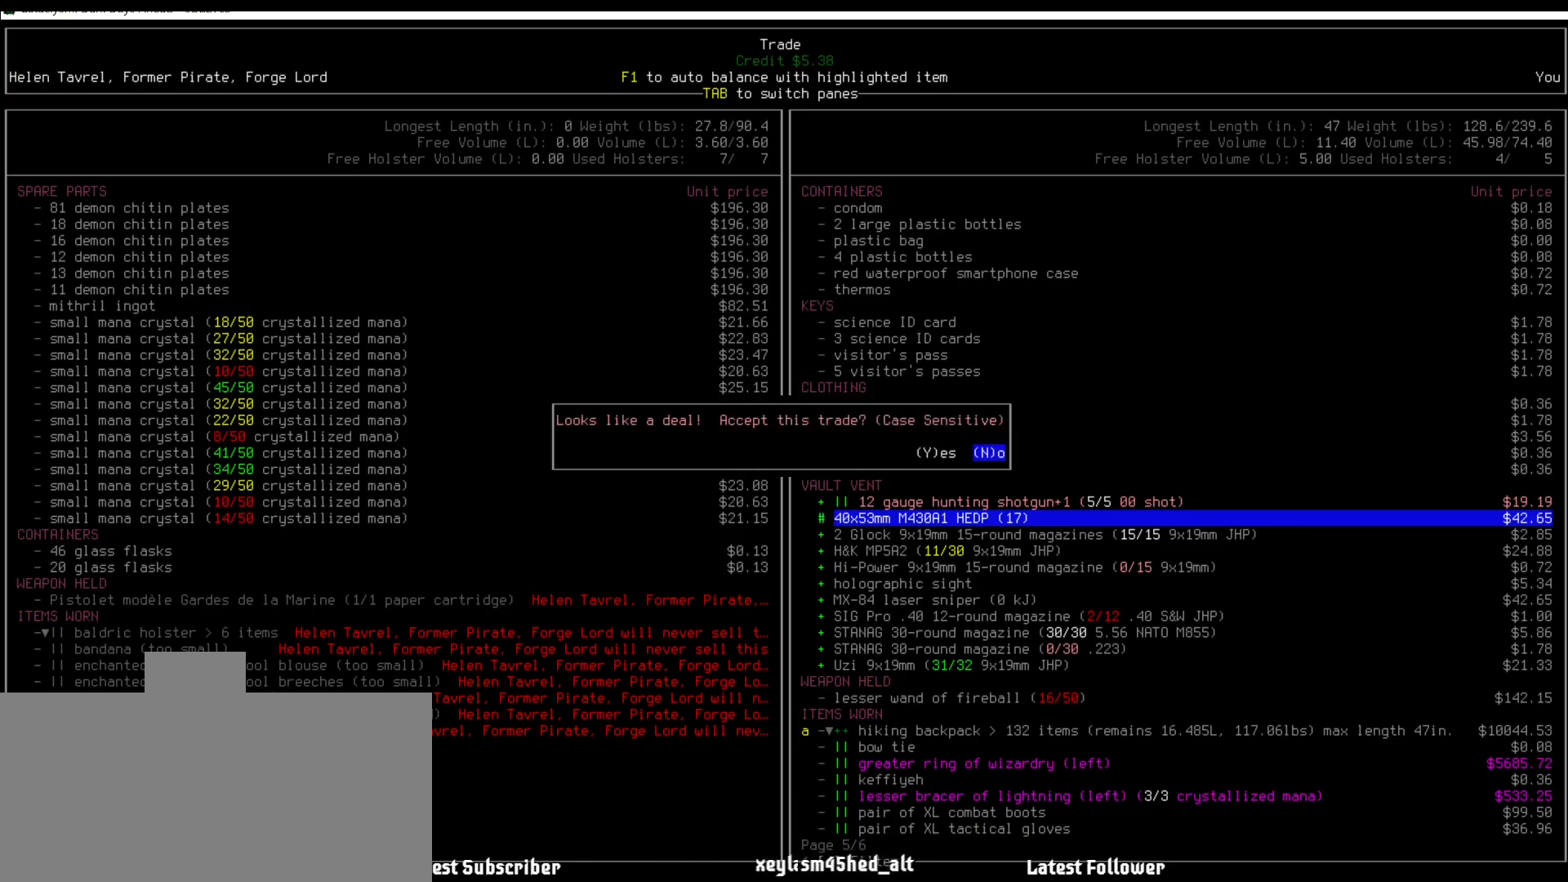
{"keys": [], "mouse": [], "events": [[202, "right", "down"], [303, "right", "up"]]}
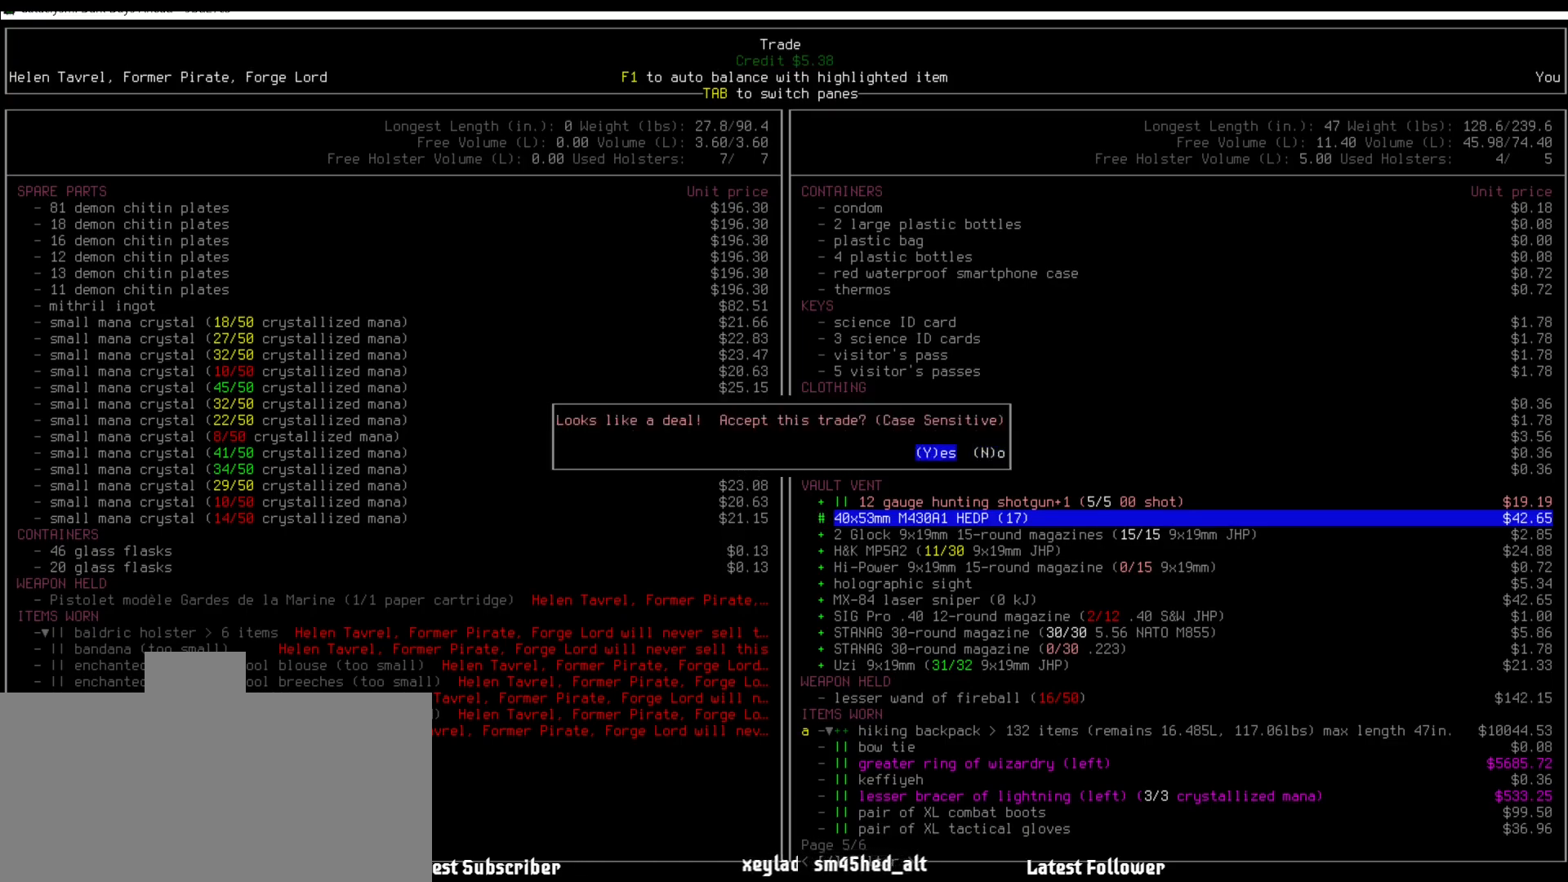
{"keys": [], "mouse": [], "events": []}
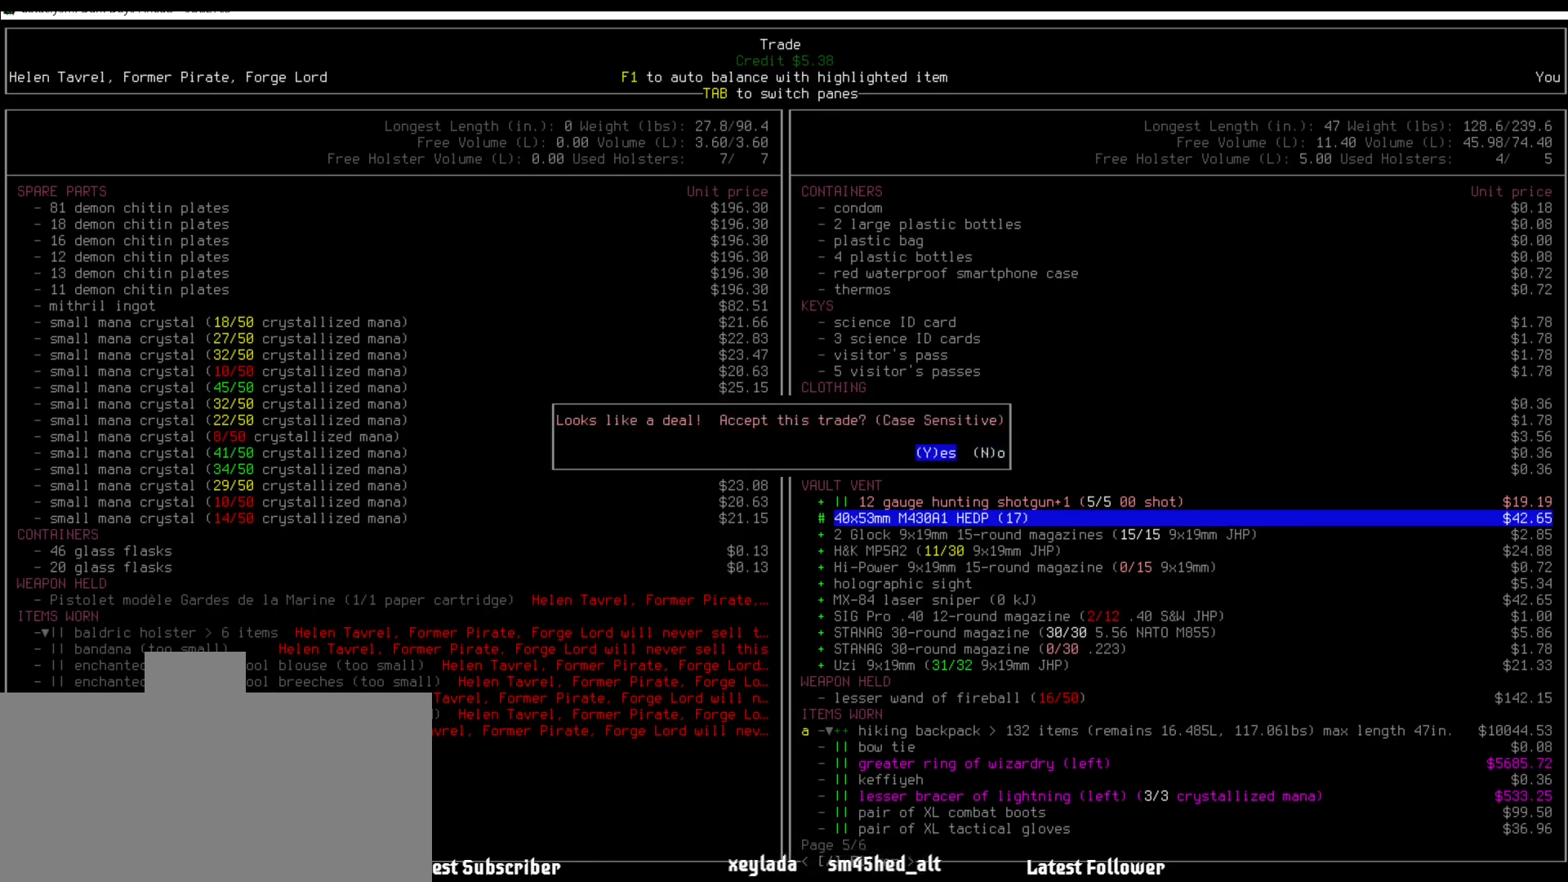
{"keys": [], "mouse": [], "events": []}
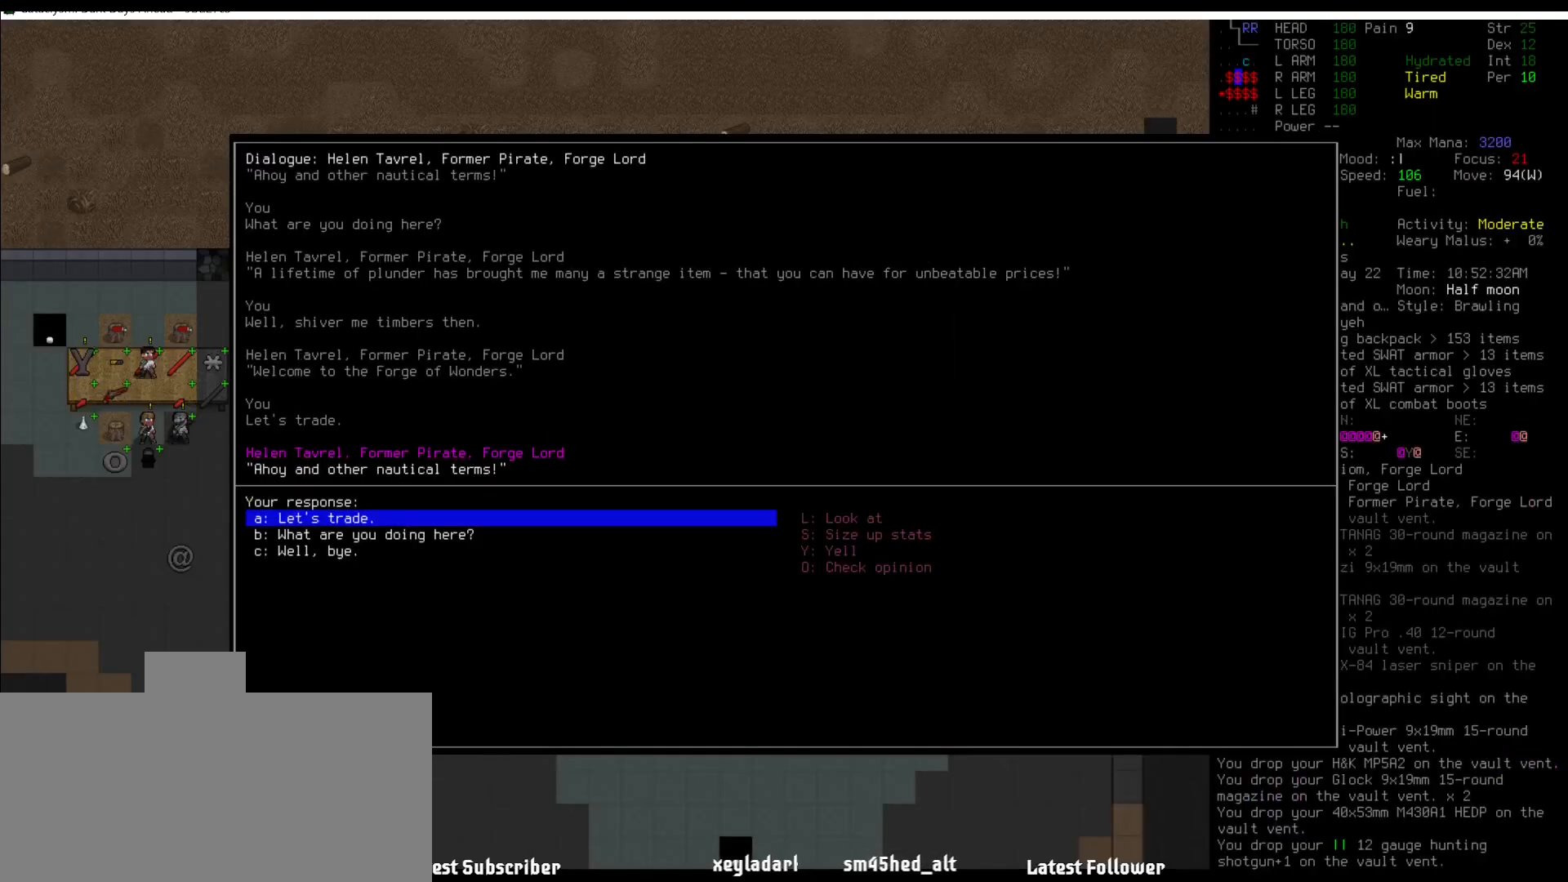
{"keys": ["up"], "mouse": [], "events": [[472, "up", "down"]]}
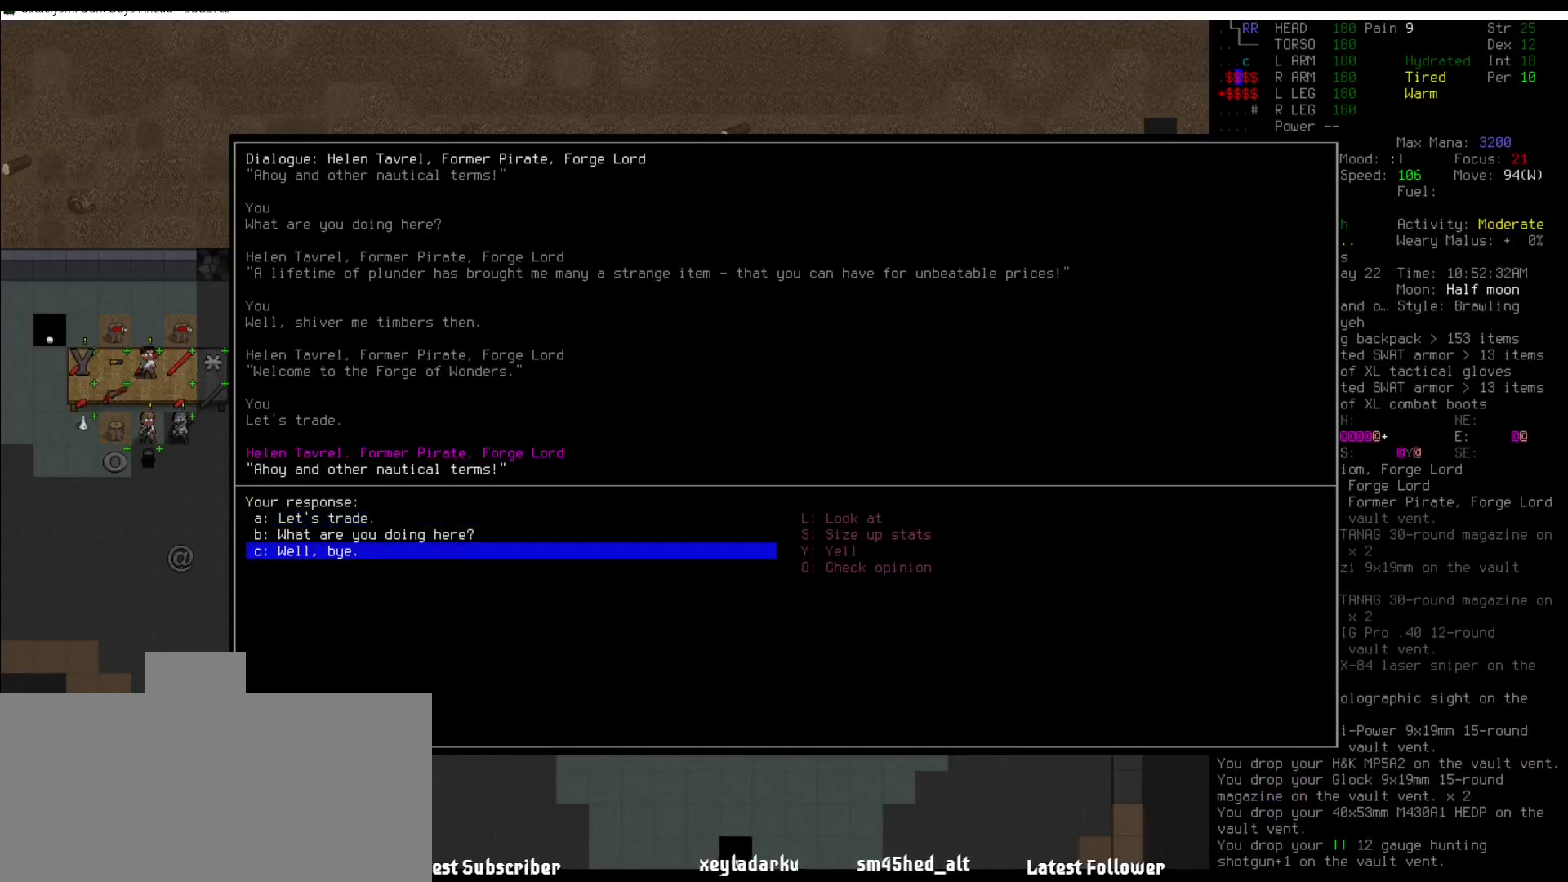
{"keys": [], "mouse": [], "events": [[118, "up", "up"]]}
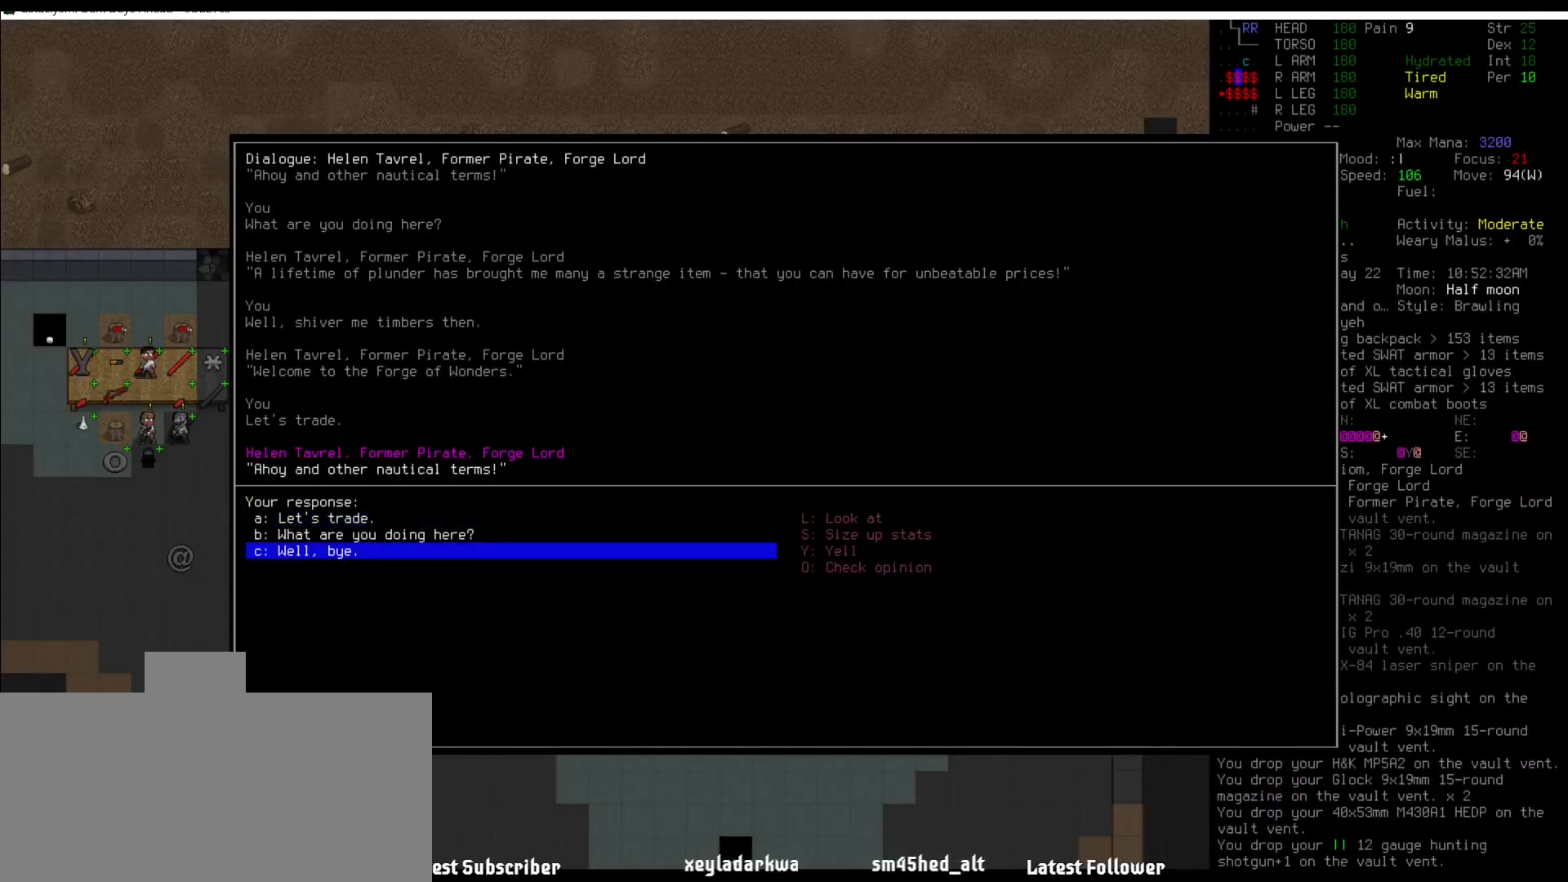
{"keys": [], "mouse": [], "events": []}
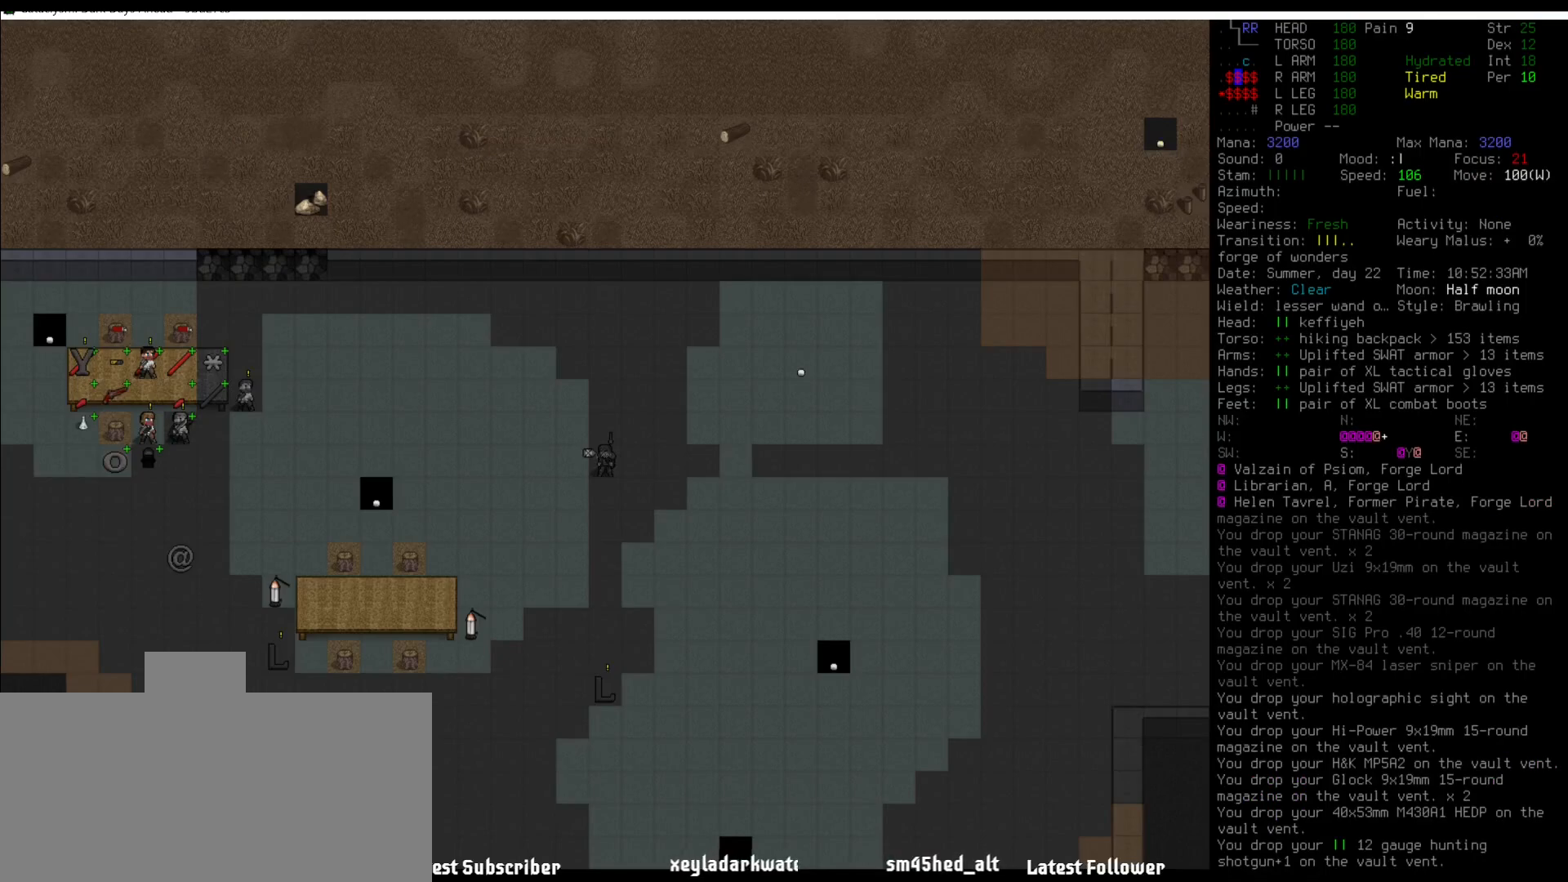
{"keys": [], "mouse": [], "events": [[185, "num2", "down"], [253, "num2", "up"]]}
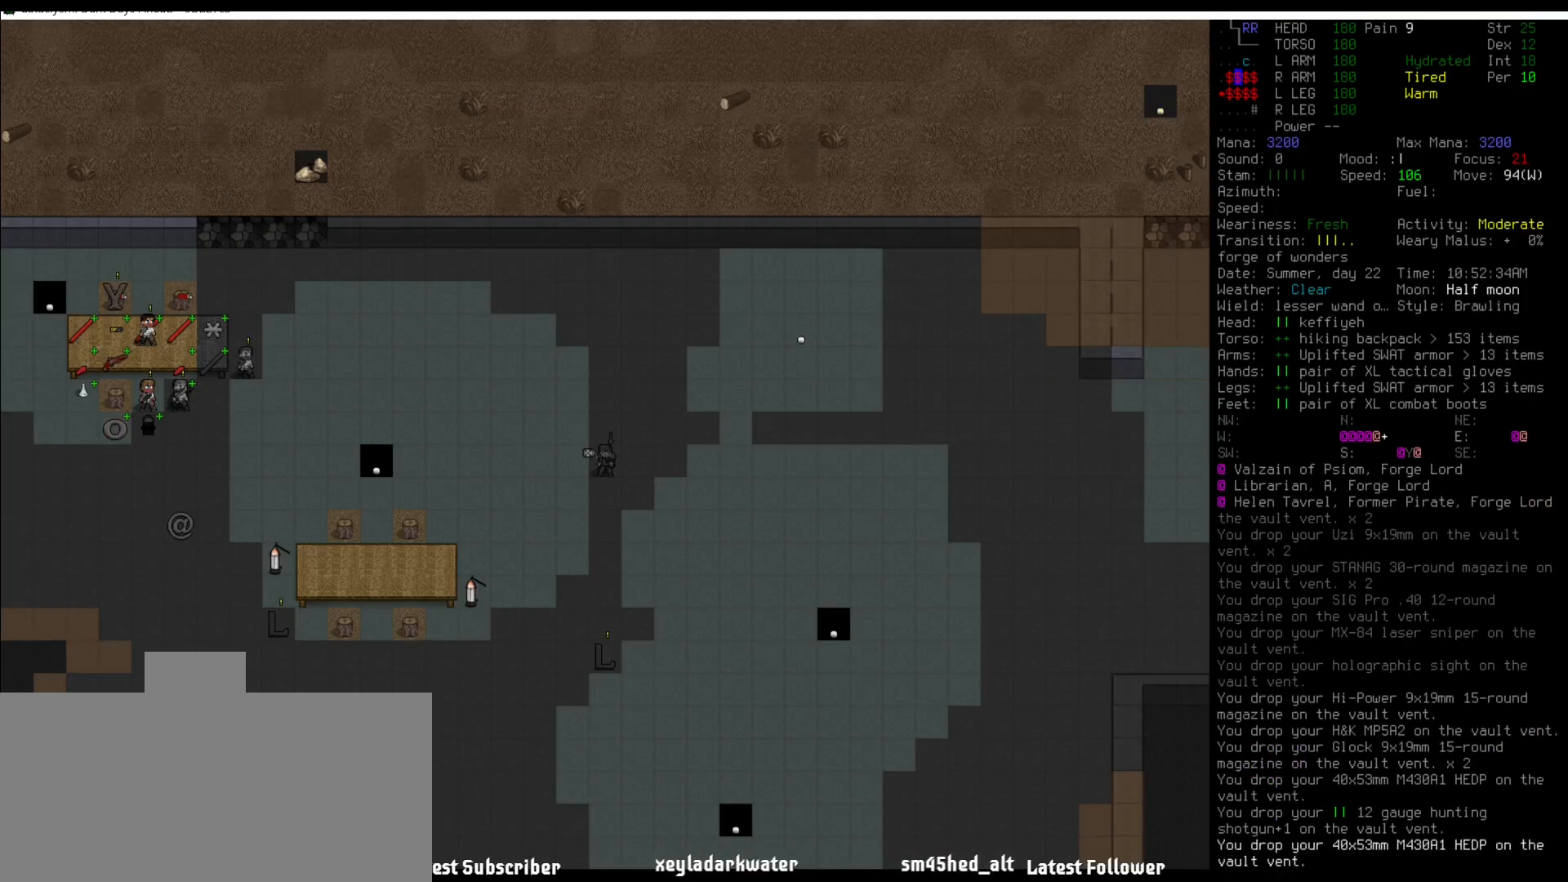
{"keys": [], "mouse": [], "events": [[286, "num3", "down"], [387, "num3", "up"]]}
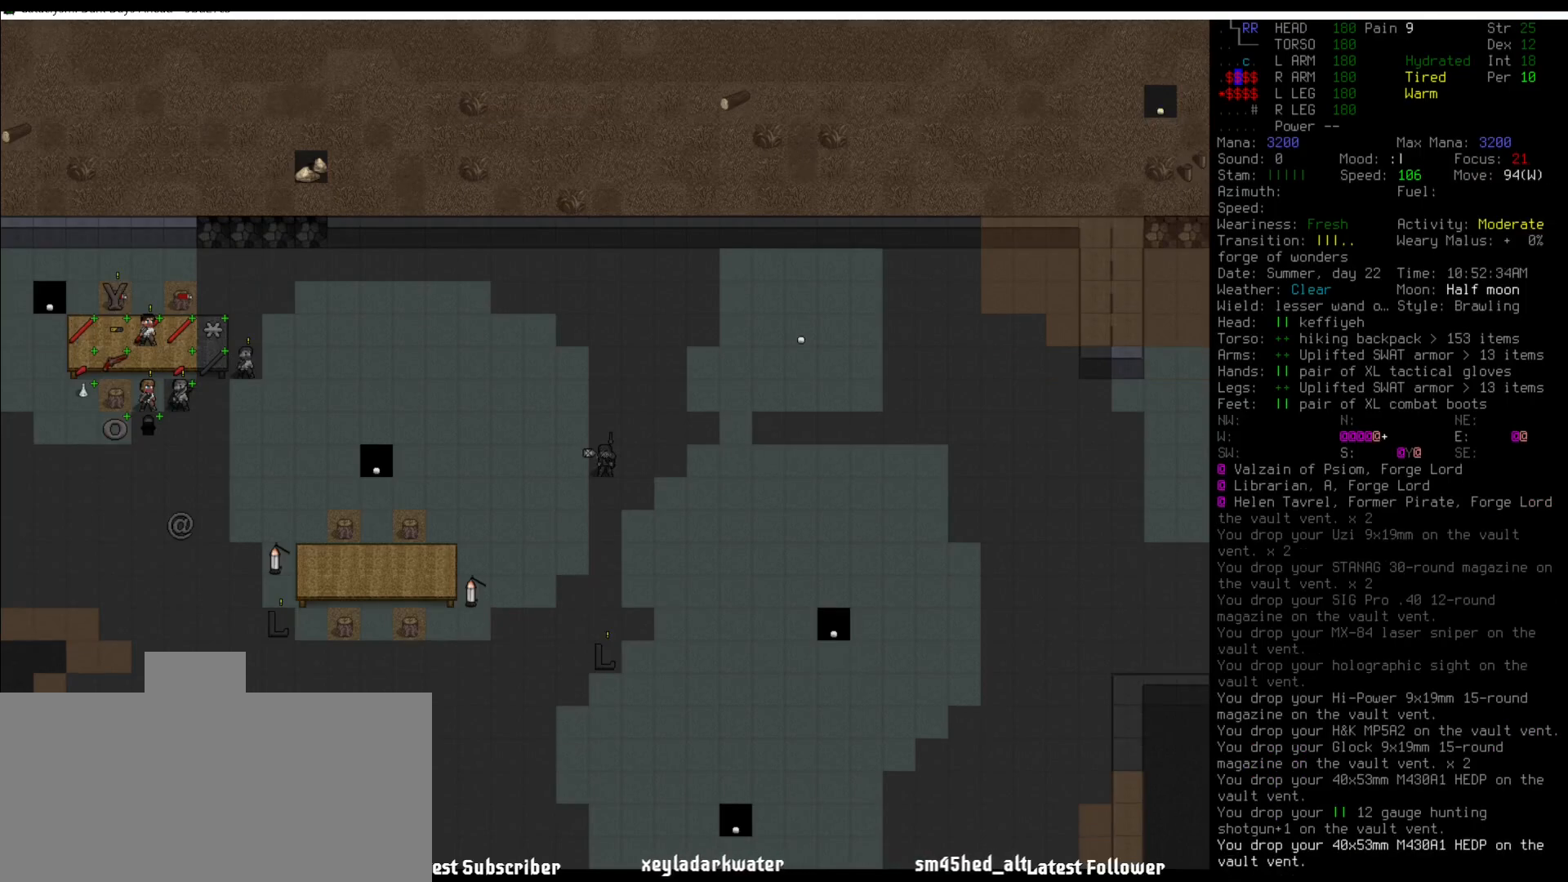
{"keys": [], "mouse": [], "events": []}
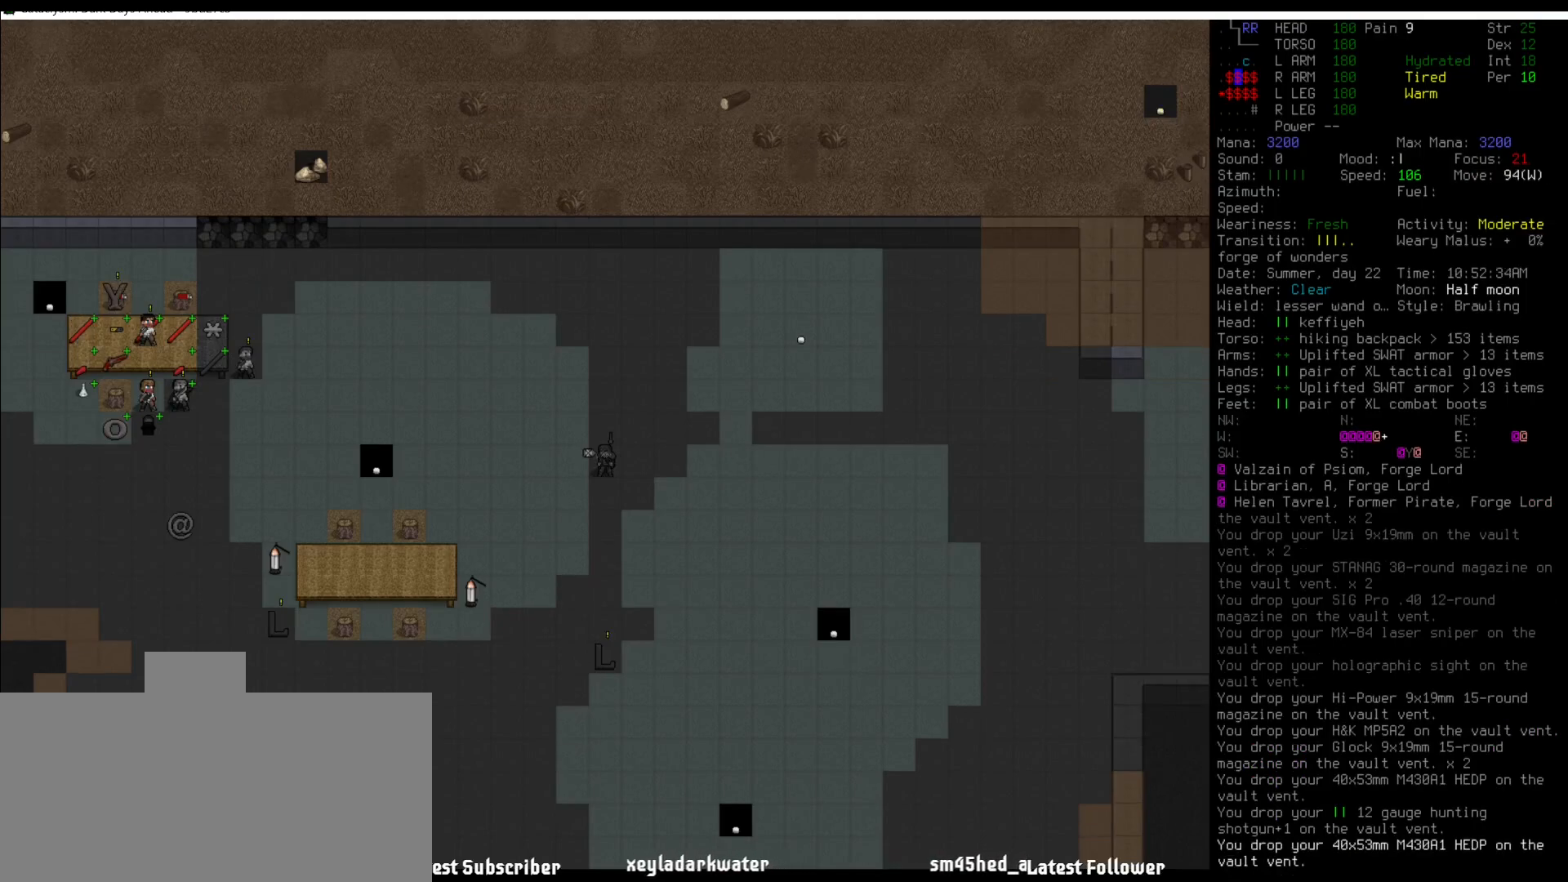
{"keys": ["num3"], "mouse": [], "events": [[404, "num3", "down"]]}
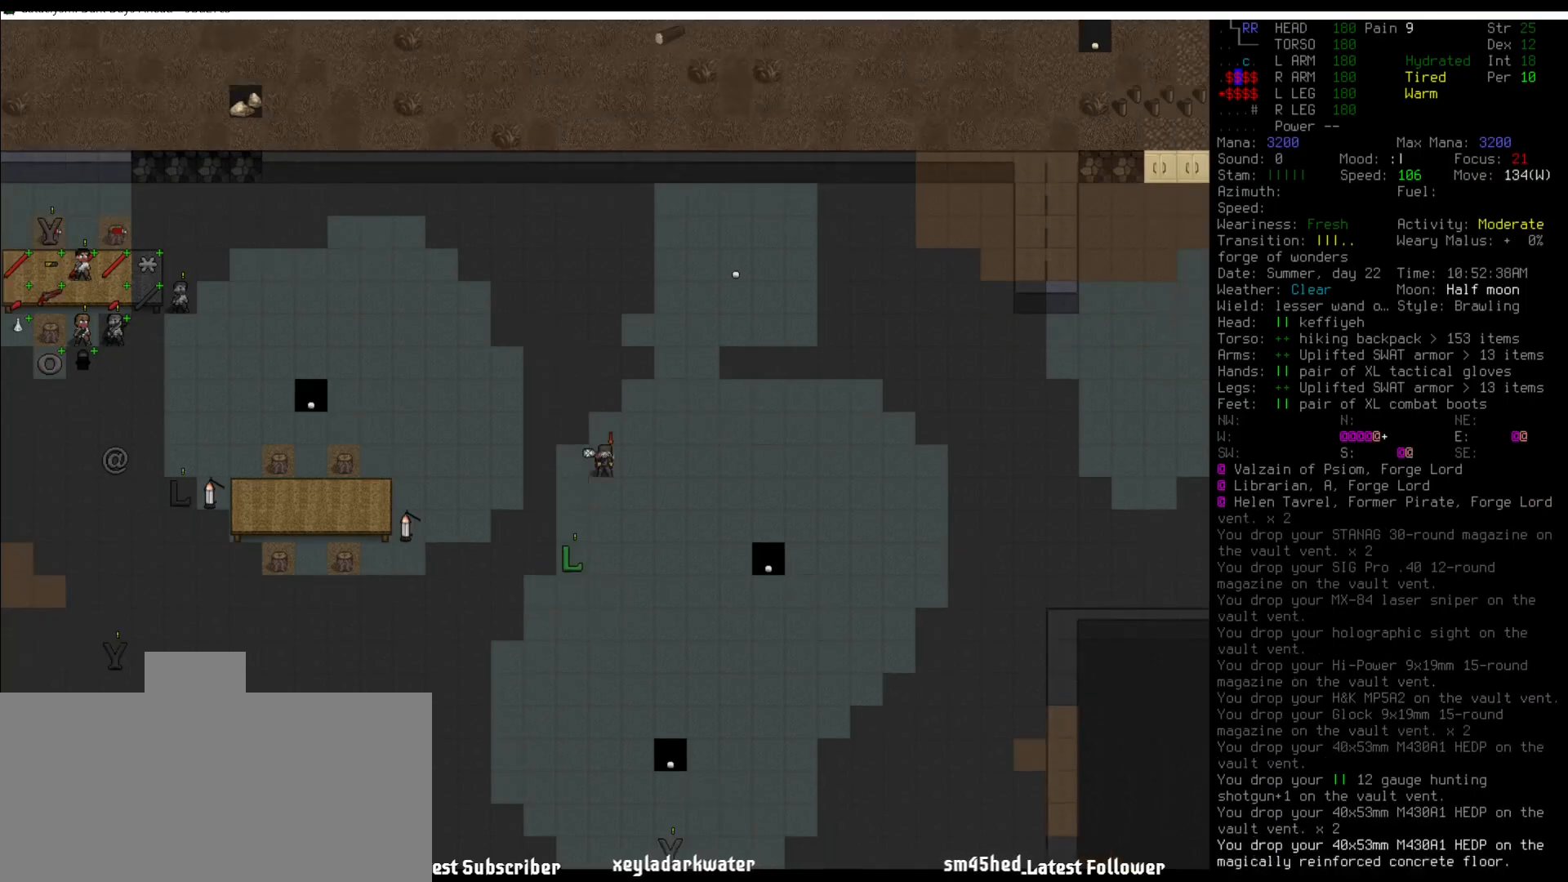
{"keys": ["num2"], "mouse": [], "events": [[68, "num3", "up"], [101, "num3", "down"], [253, "num3", "up"], [337, "num2", "down"], [388, "num2", "up"], [472, "num2", "down"]]}
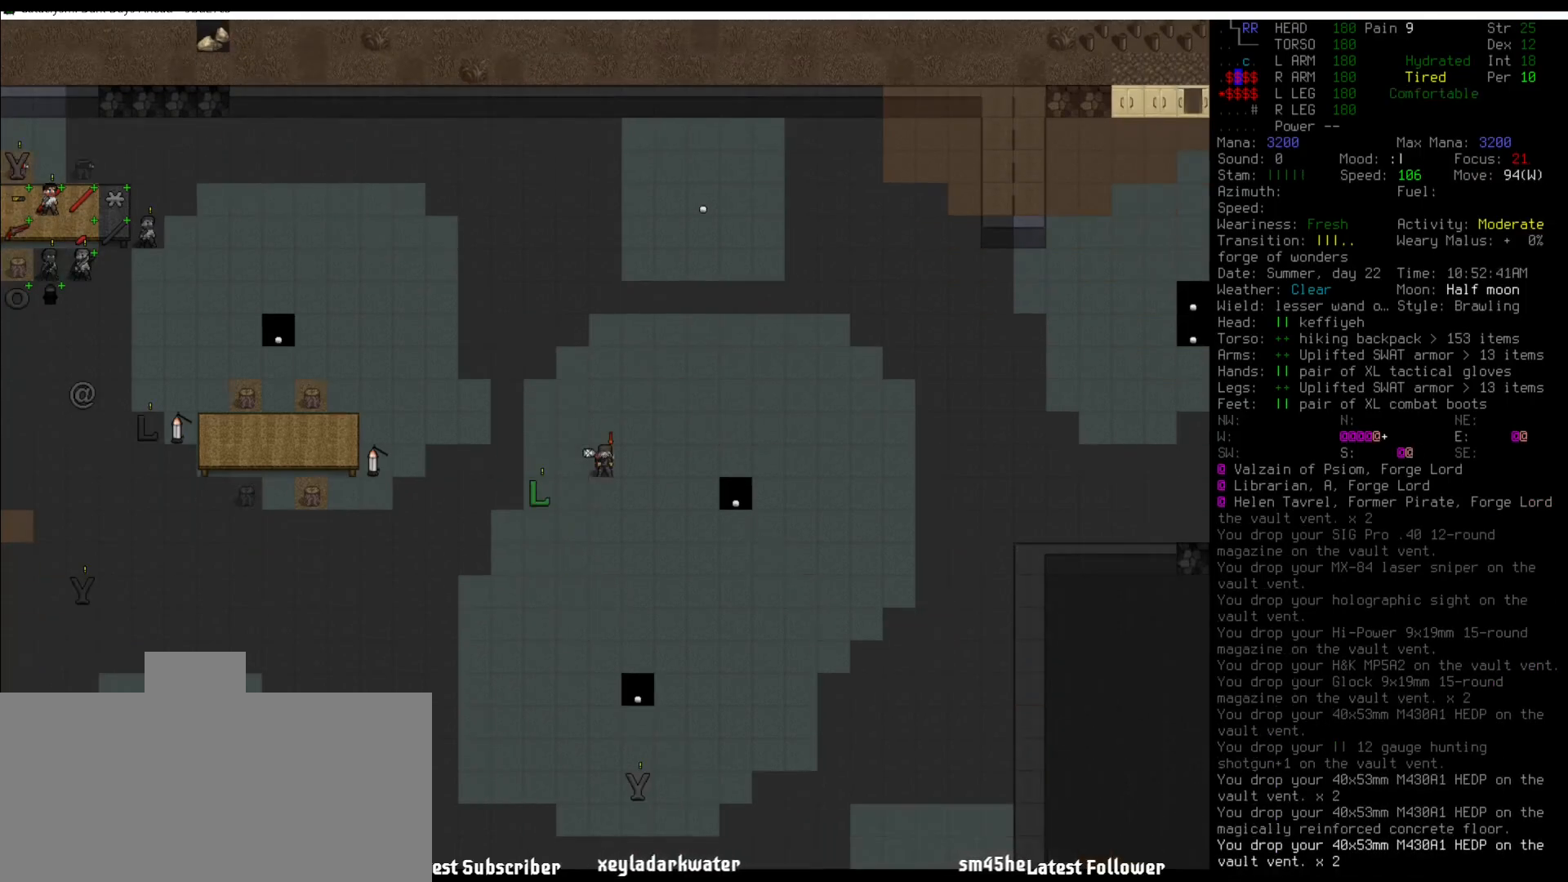
{"keys": ["num1"], "mouse": [], "events": [[67, "num2", "up"], [168, "num2", "down"], [253, "num2", "up"], [354, "num2", "down"], [438, "num1", "down"], [488, "num2", "up"]]}
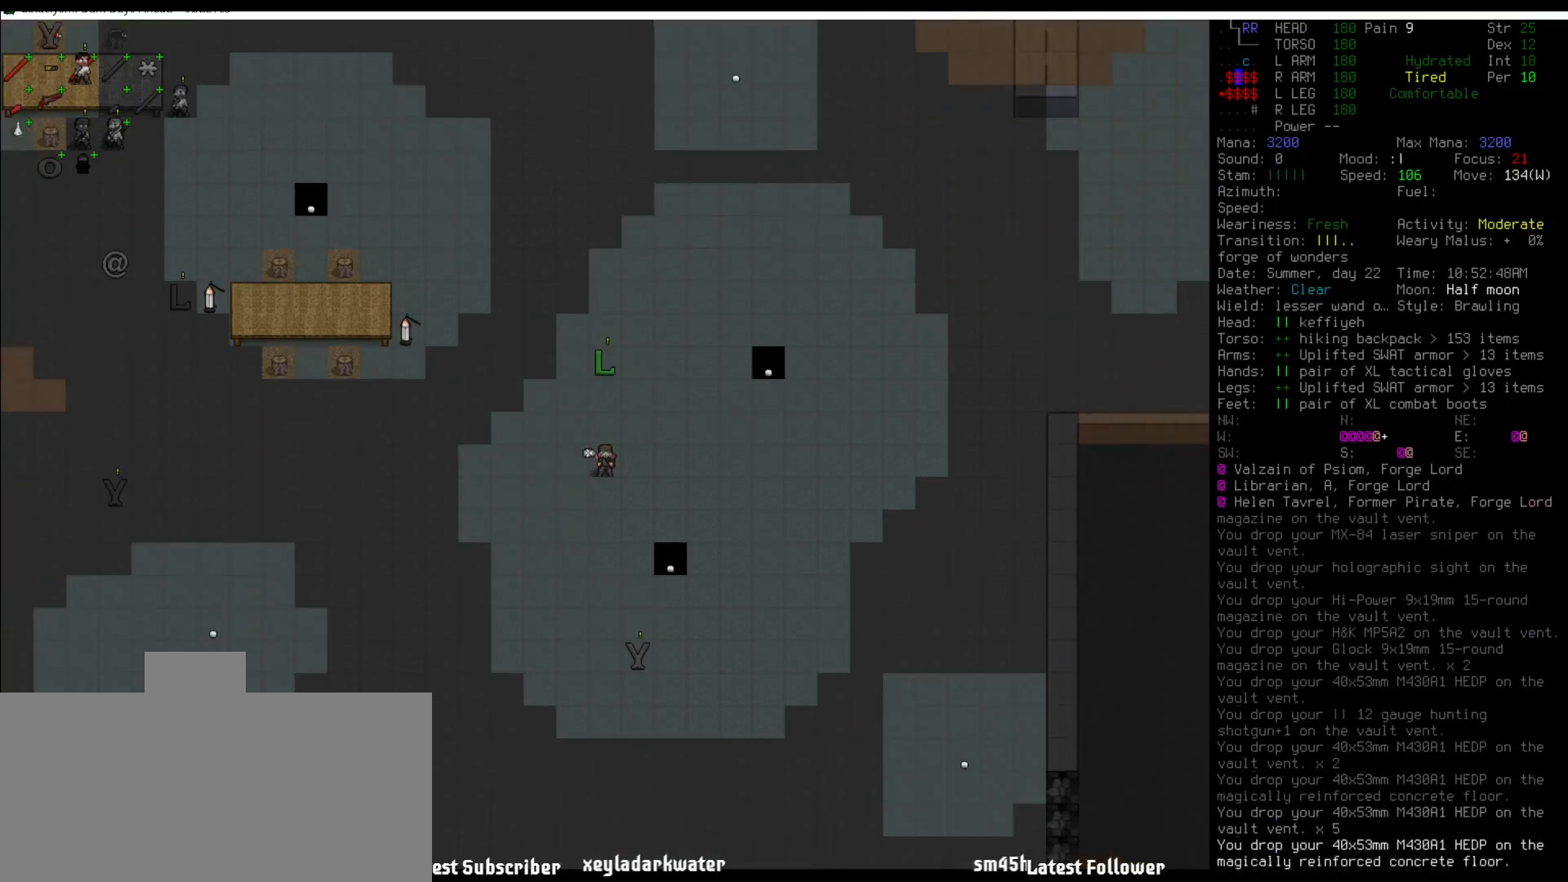
{"keys": ["num1"], "mouse": [], "events": [[34, "num1", "up"], [118, "num1", "down"], [219, "num1", "up"], [320, "num1", "down"], [354, "num1", "up"], [438, "num1", "down"]]}
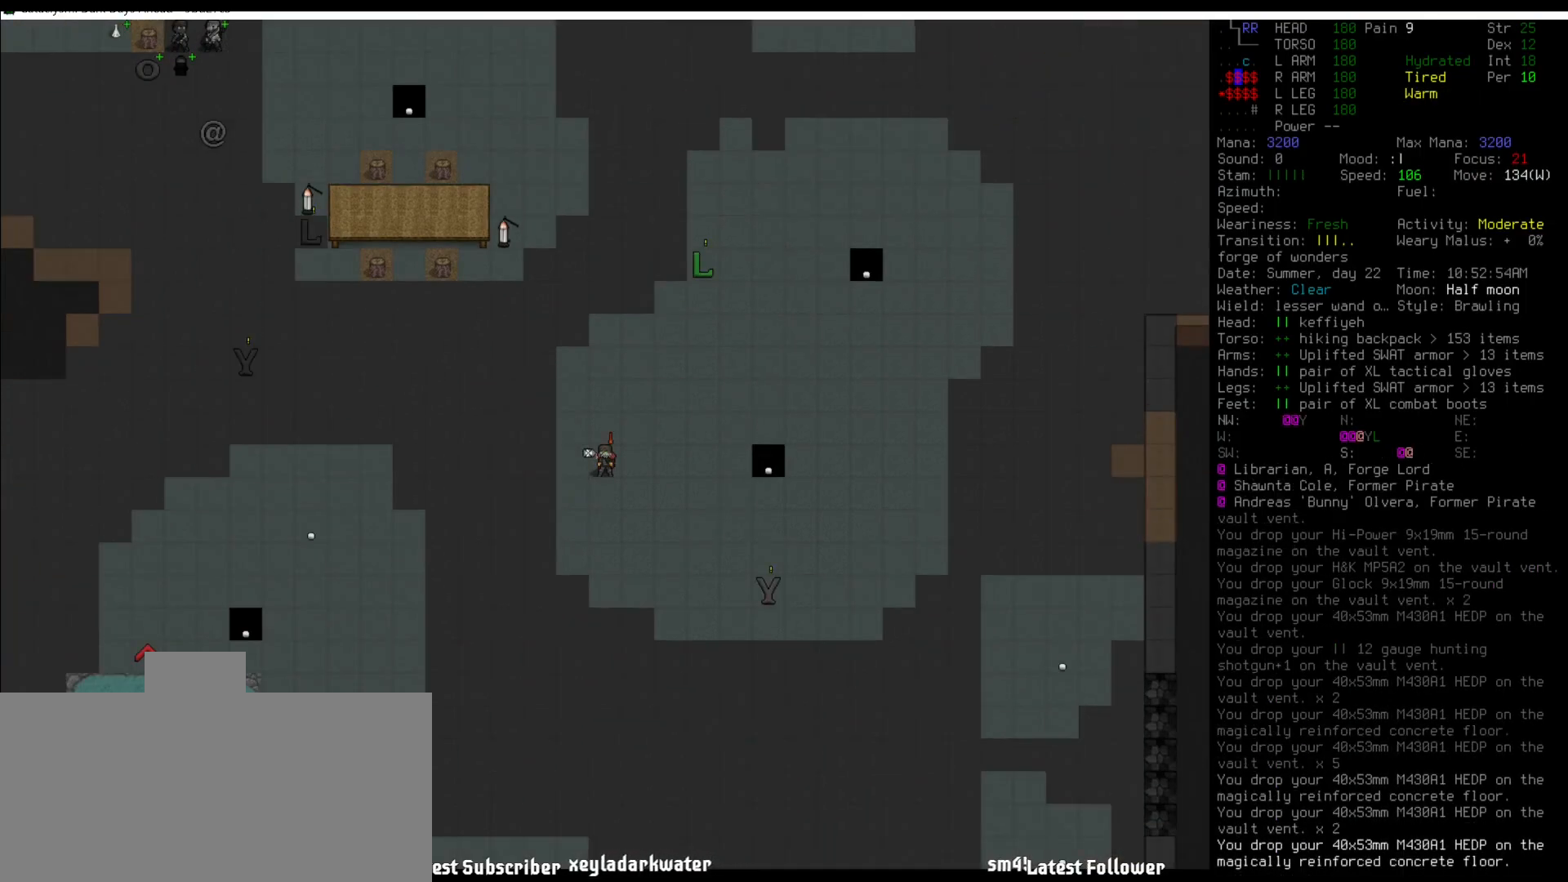
{"keys": ["num1"], "mouse": [], "events": [[33, "num1", "up"], [151, "num2", "down"], [185, "num2", "up"], [269, "num2", "down"], [337, "num2", "up"], [421, "num1", "down"]]}
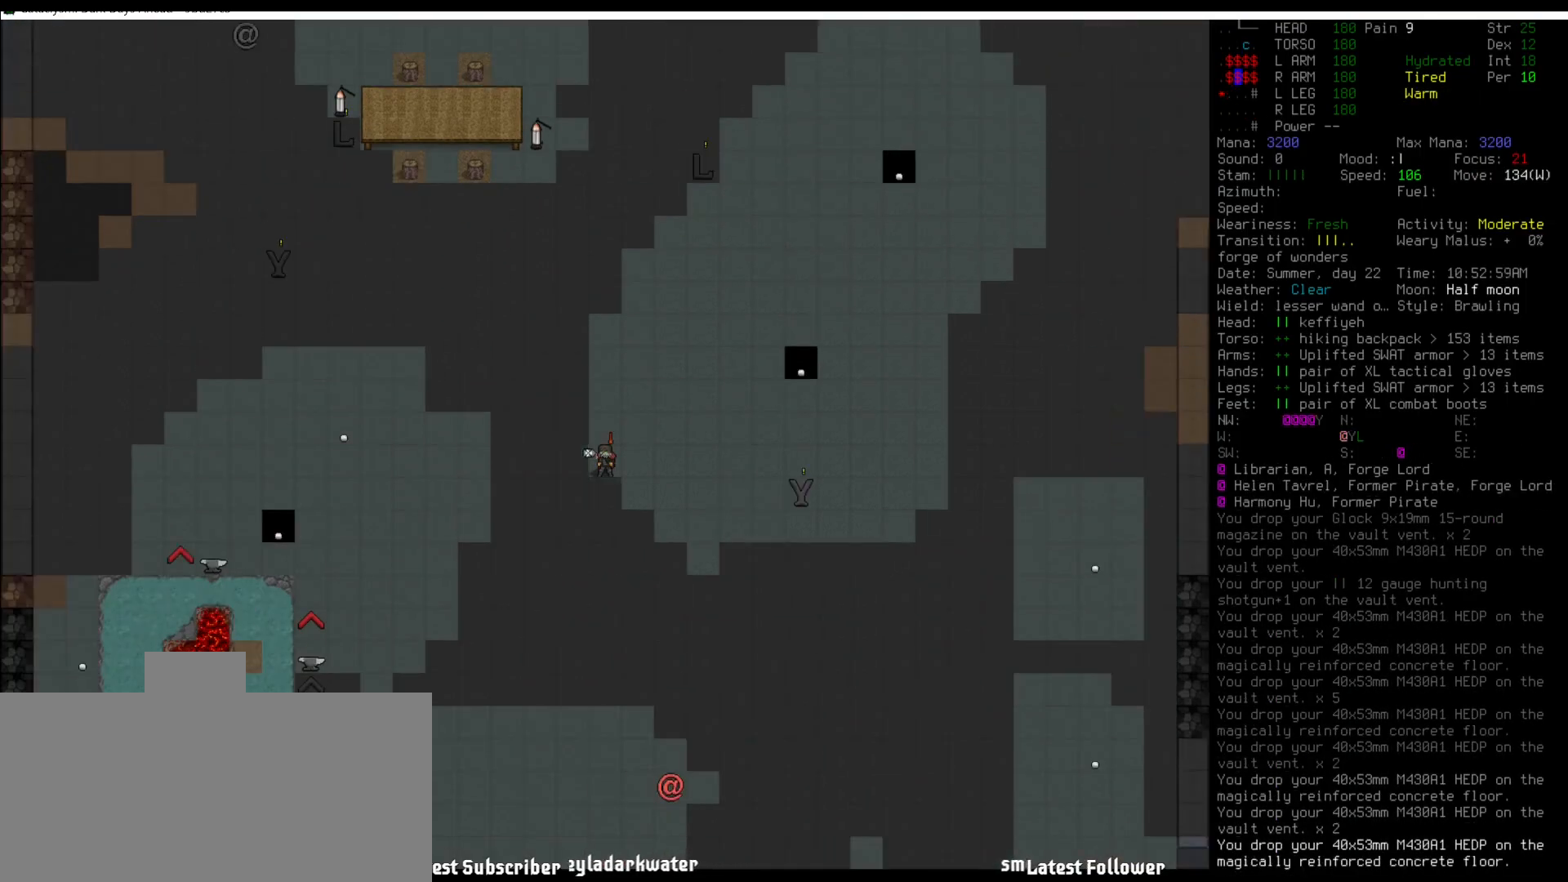
{"keys": ["num1"], "mouse": [], "events": [[17, "num1", "up"], [17, "num2", "down"], [68, "num2", "up"], [169, "num2", "down"], [253, "num2", "up"], [337, "num2", "down"], [455, "num1", "down"], [455, "num2", "up"]]}
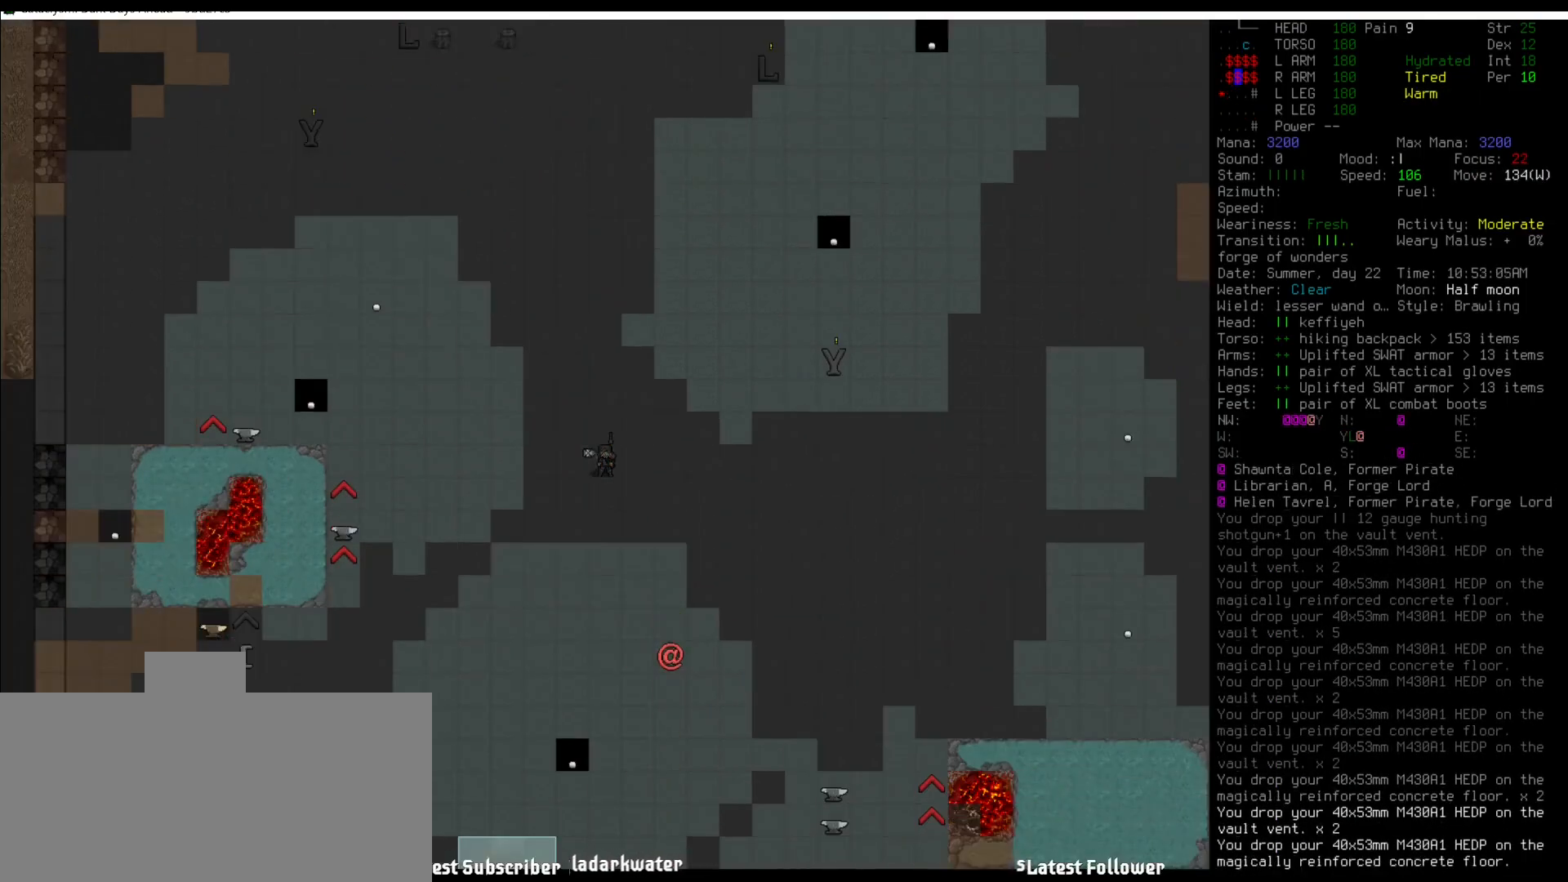
{"keys": ["num1"], "mouse": [], "events": [[17, "num1", "up"], [67, "num2", "down"], [168, "num1", "down"], [168, "num2", "up"], [202, "num1", "up"], [253, "num1", "down"], [354, "num1", "up"], [455, "num1", "down"]]}
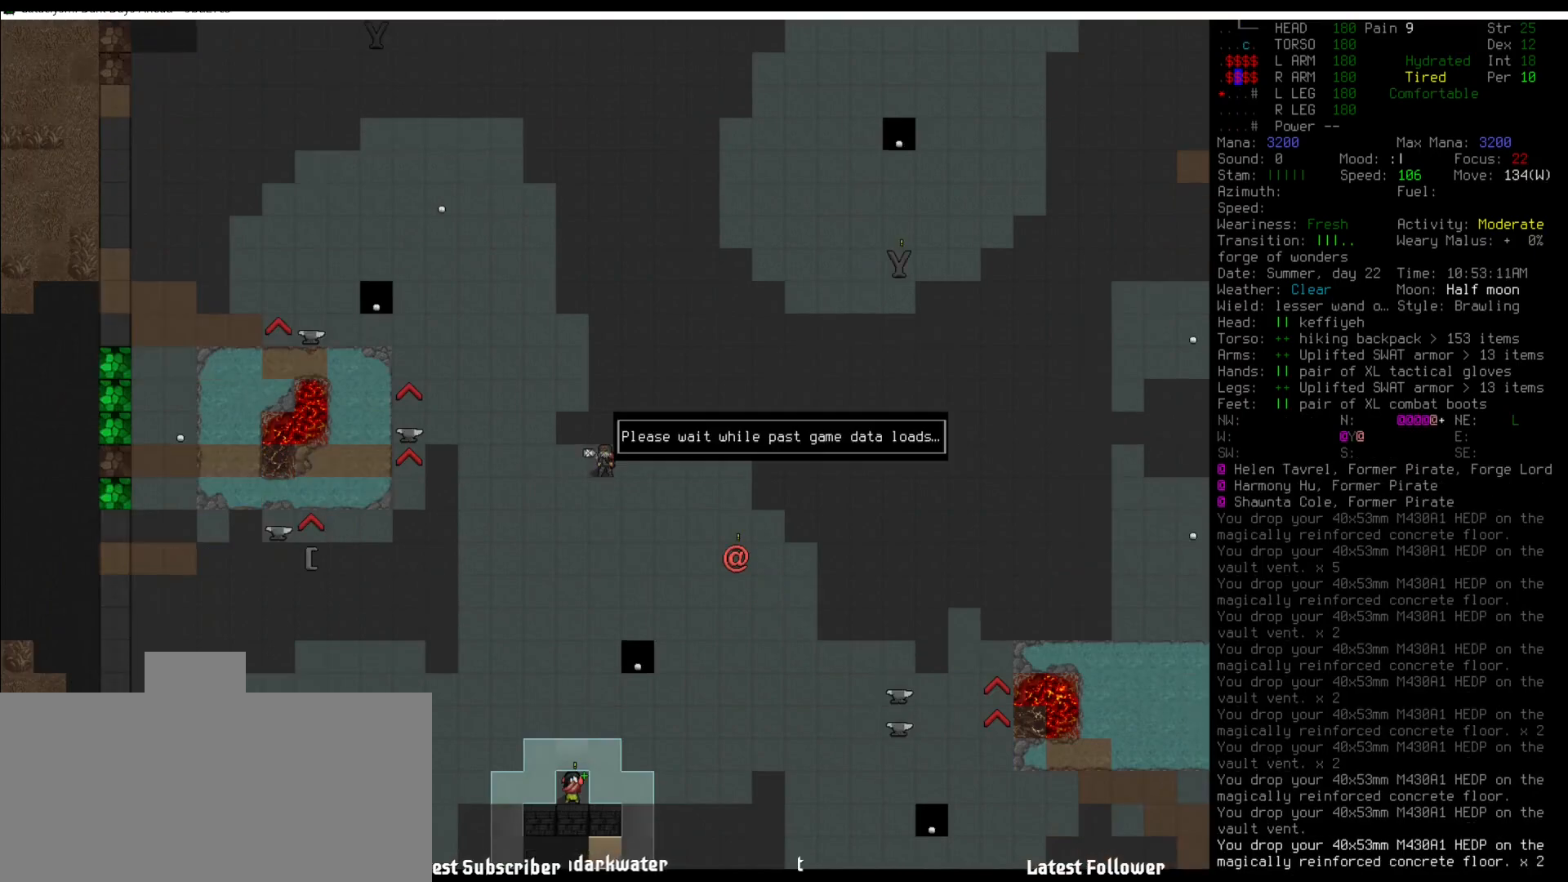
{"keys": [], "mouse": [], "events": [[34, "num1", "up"], [101, "num2", "down"], [186, "num2", "up"], [270, "num2", "down"], [371, "num2", "up"]]}